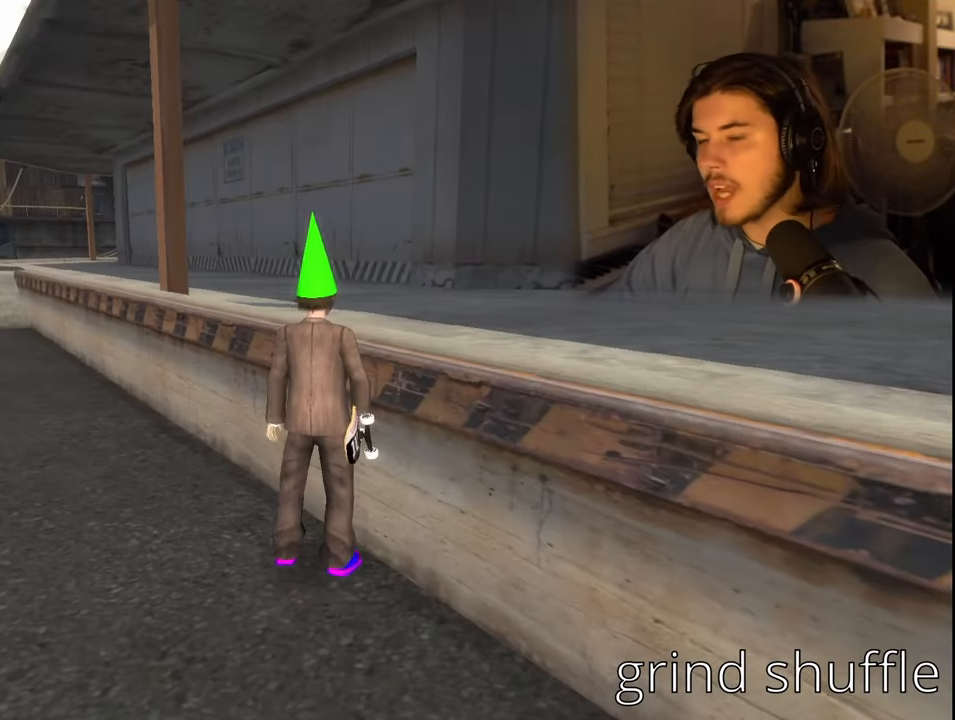
Gameplay with a controller (PlayStation layout); each line is a JSON object with the inputs held at the frame after it. "events" lists button and stick changes between this image and that frame as [ms after this image, input, new state], when the widget could be followed in between.
{"buttons": ["DPAD_DOWN"], "left_stick": "center", "right_stick": "center", "events": [[17, "DPAD_DOWN", "down"], [67, "L1", "up"], [83, "R1", "up"]]}
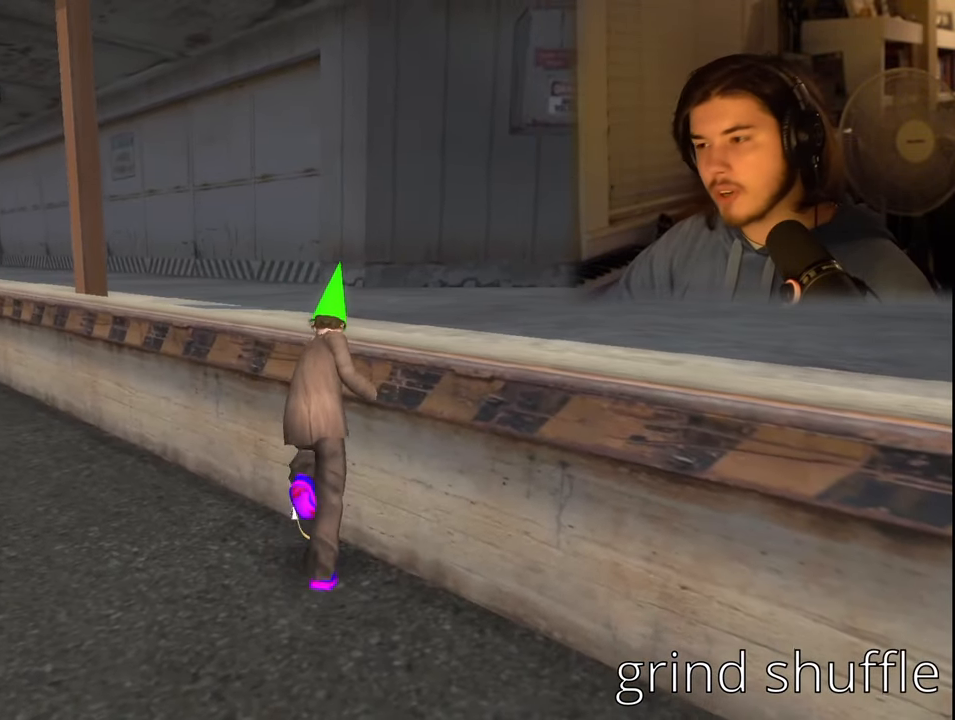
{"buttons": ["DPAD_DOWN", "DPAD_LEFT"], "left_stick": "center", "right_stick": "center", "events": [[300, "DPAD_LEFT", "down"]]}
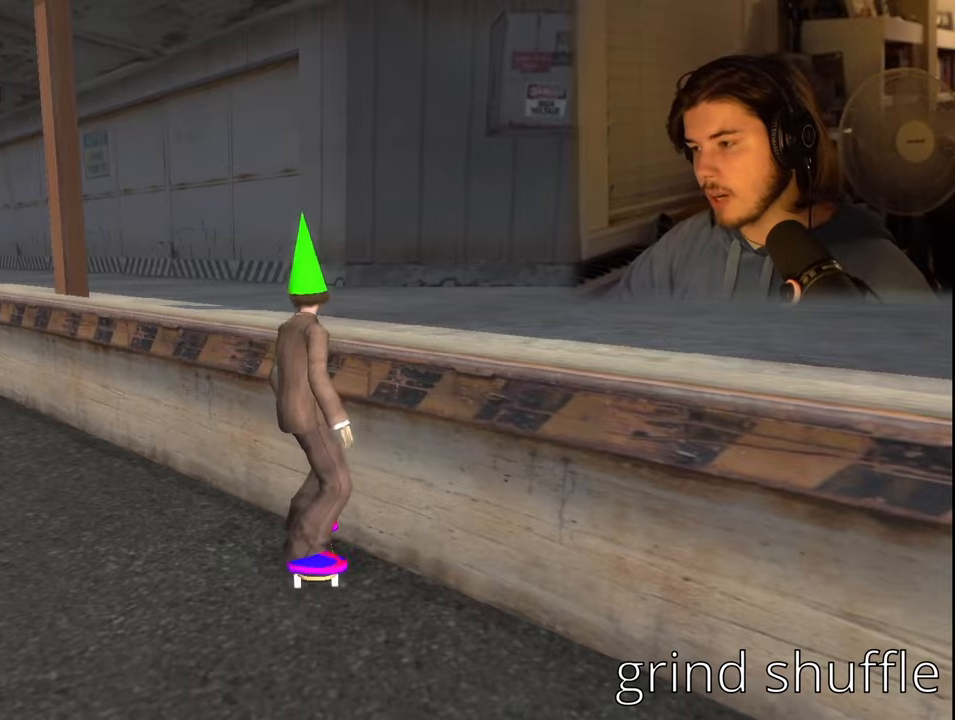
{"buttons": ["DPAD_DOWN"], "left_stick": "center", "right_stick": "center", "events": [[284, "DPAD_LEFT", "up"]]}
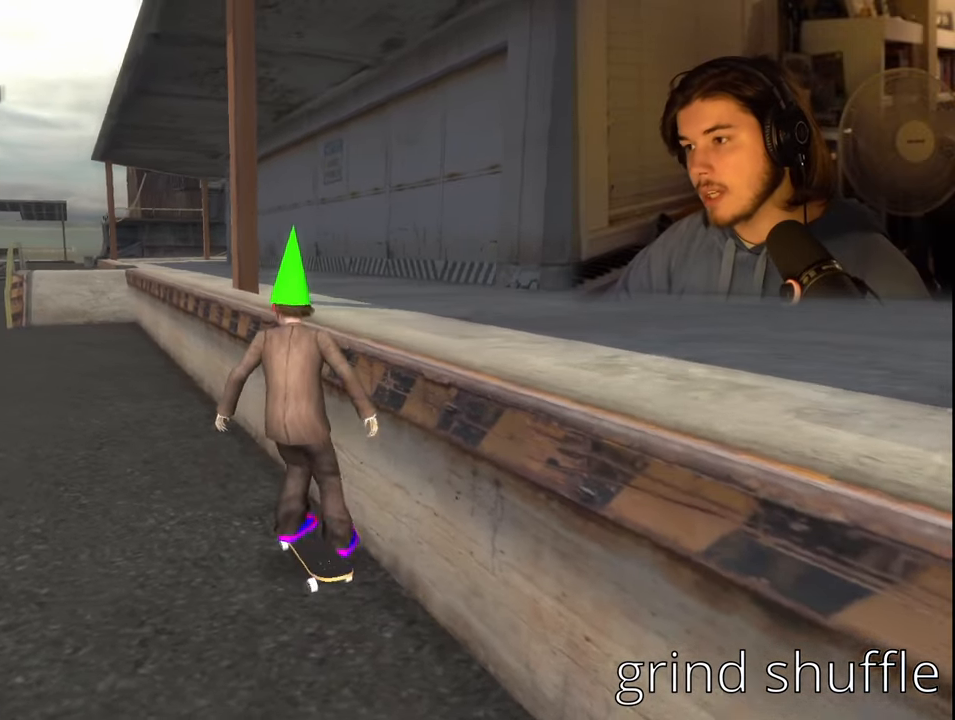
{"buttons": ["DPAD_DOWN"], "left_stick": "center", "right_stick": "center", "events": []}
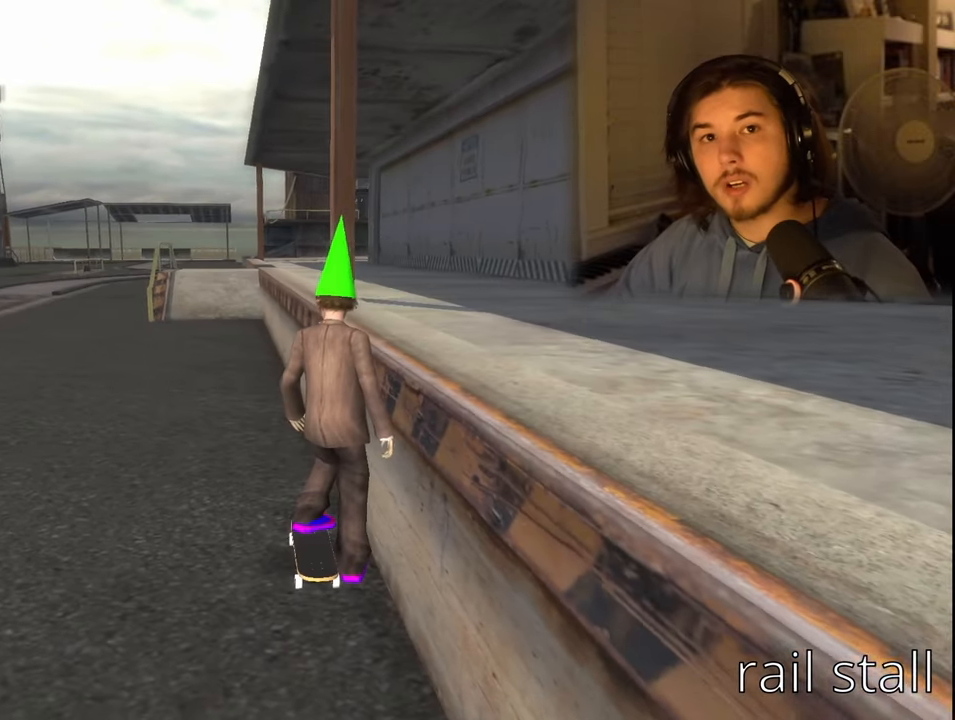
{"buttons": ["CROSS"], "left_stick": "center", "right_stick": "center", "events": [[17, "CROSS", "down"], [117, "DPAD_DOWN", "up"], [300, "DPAD_LEFT", "down"], [450, "DPAD_LEFT", "up"]]}
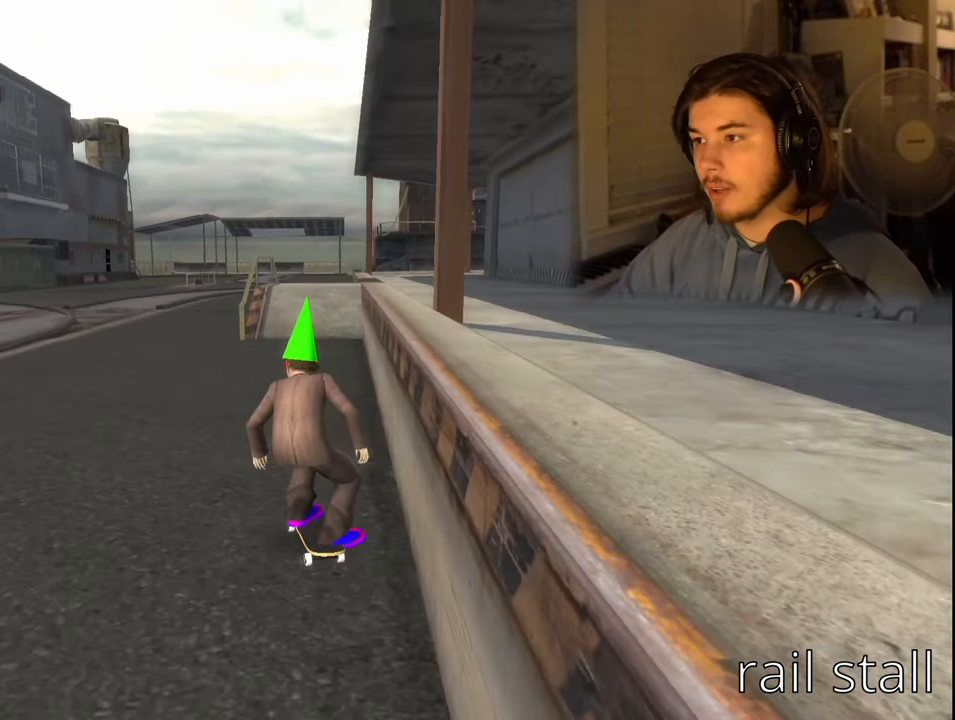
{"buttons": [], "left_stick": "center", "right_stick": "center", "events": [[167, "DPAD_RIGHT", "down"], [317, "DPAD_RIGHT", "up"], [400, "CROSS", "up"]]}
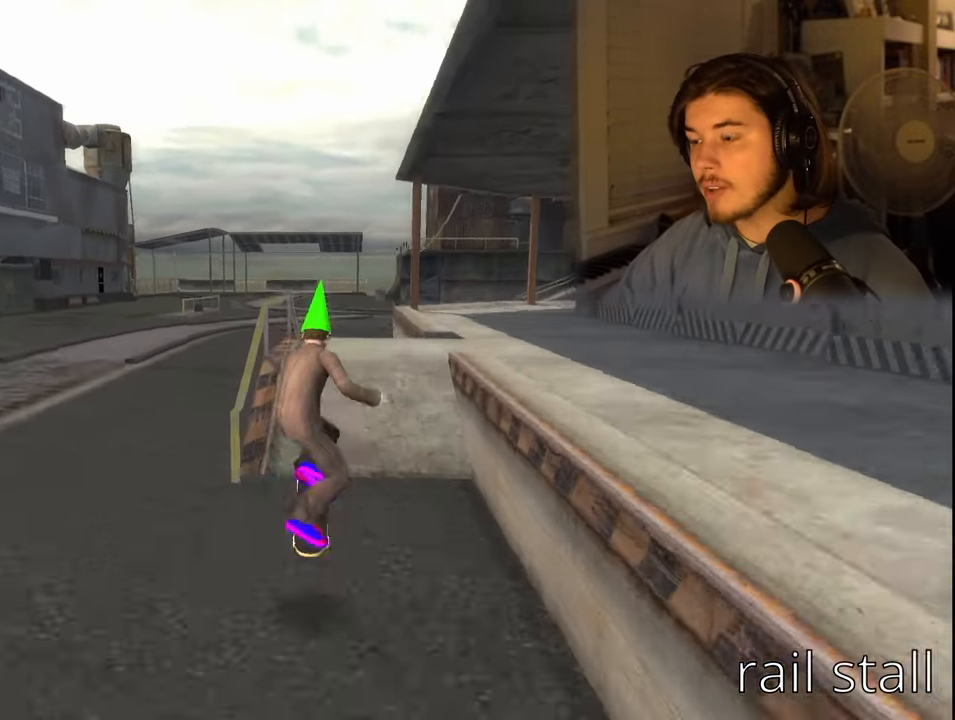
{"buttons": [], "left_stick": "center", "right_stick": "center", "events": []}
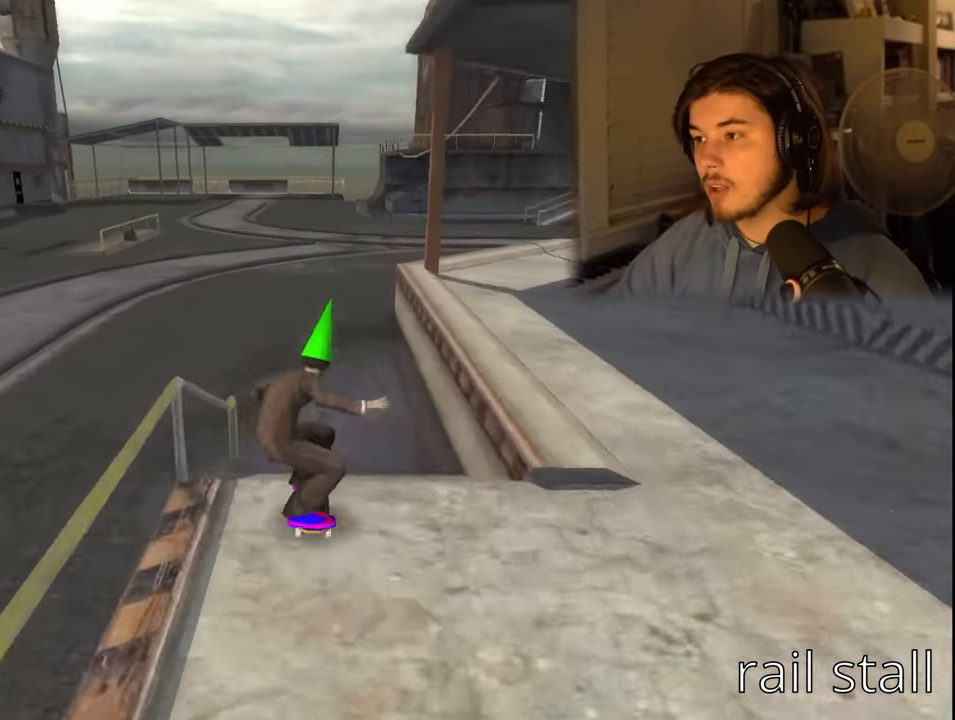
{"buttons": [], "left_stick": "center", "right_stick": "left", "events": [[117, "right_stick", "left"], [134, "DPAD_LEFT", "down"], [334, "DPAD_LEFT", "up"]]}
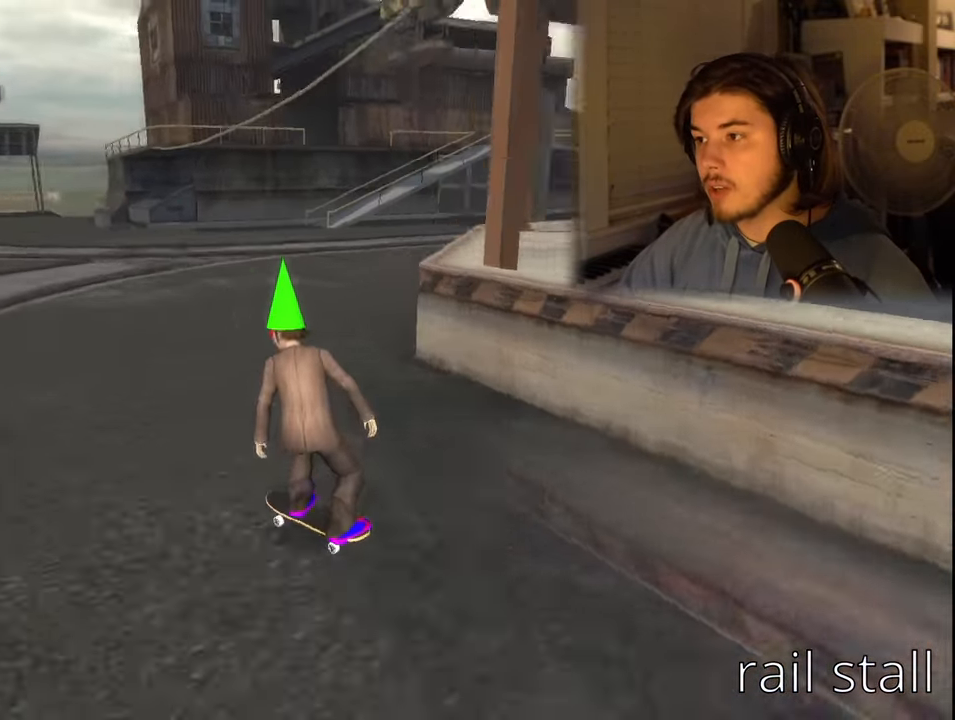
{"buttons": ["DPAD_RIGHT"], "left_stick": "center", "right_stick": "center", "events": [[200, "DPAD_RIGHT", "down"], [234, "right_stick", "center"], [267, "DPAD_DOWN", "down"], [450, "DPAD_DOWN", "up"]]}
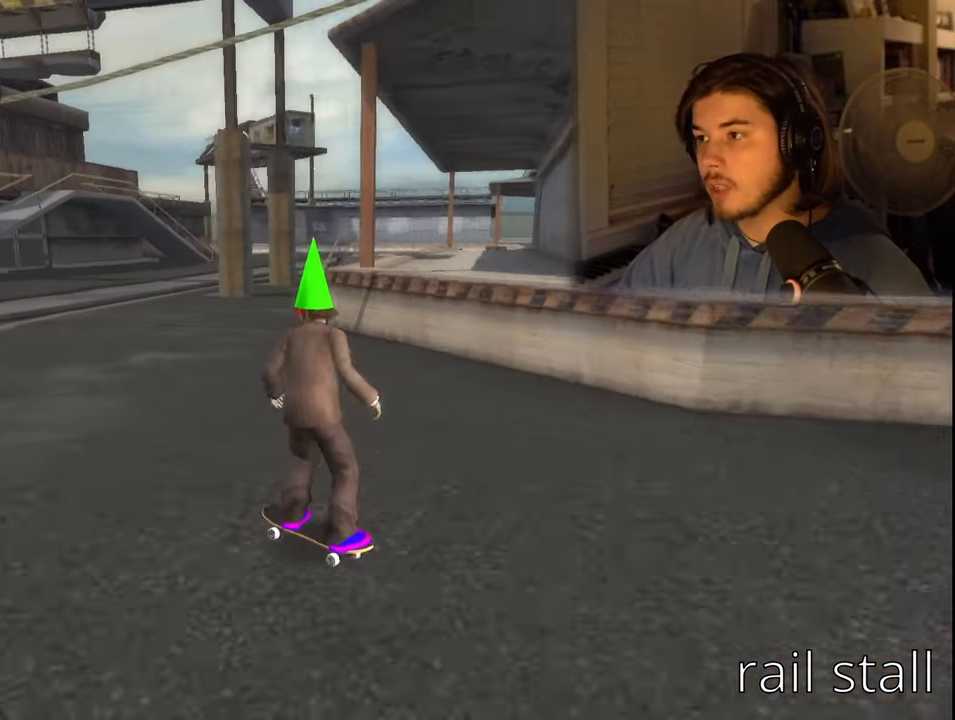
{"buttons": ["DPAD_RIGHT"], "left_stick": "center", "right_stick": "center", "events": [[84, "DPAD_RIGHT", "up"], [217, "DPAD_RIGHT", "down"]]}
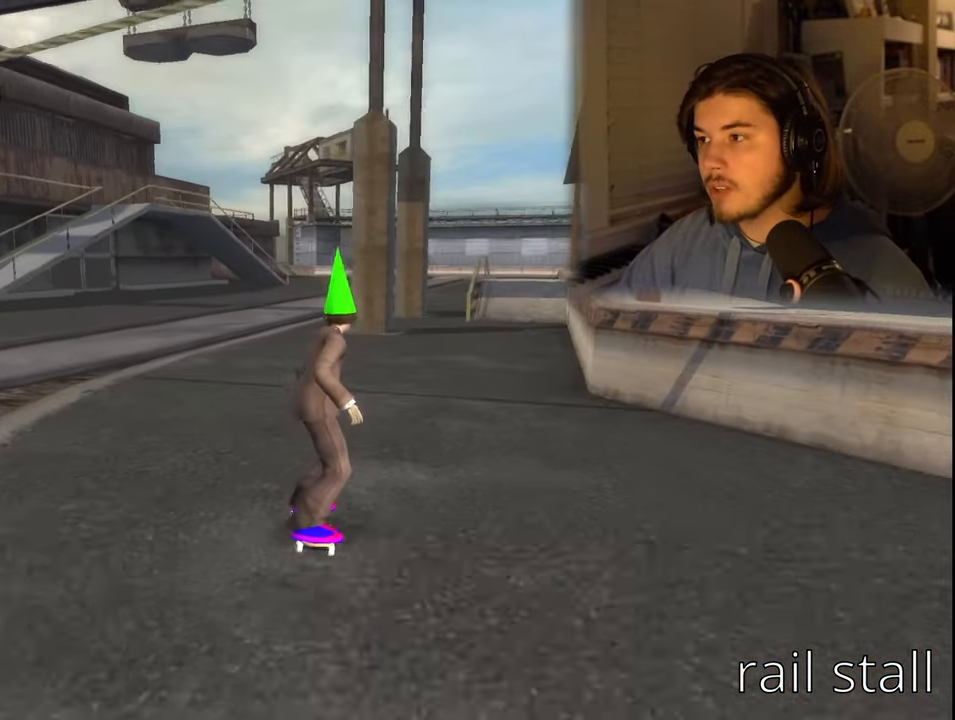
{"buttons": [], "left_stick": "center", "right_stick": "center", "events": [[184, "CROSS", "down"], [300, "DPAD_RIGHT", "up"], [317, "CROSS", "up"], [400, "DPAD_RIGHT", "down"], [467, "DPAD_RIGHT", "up"]]}
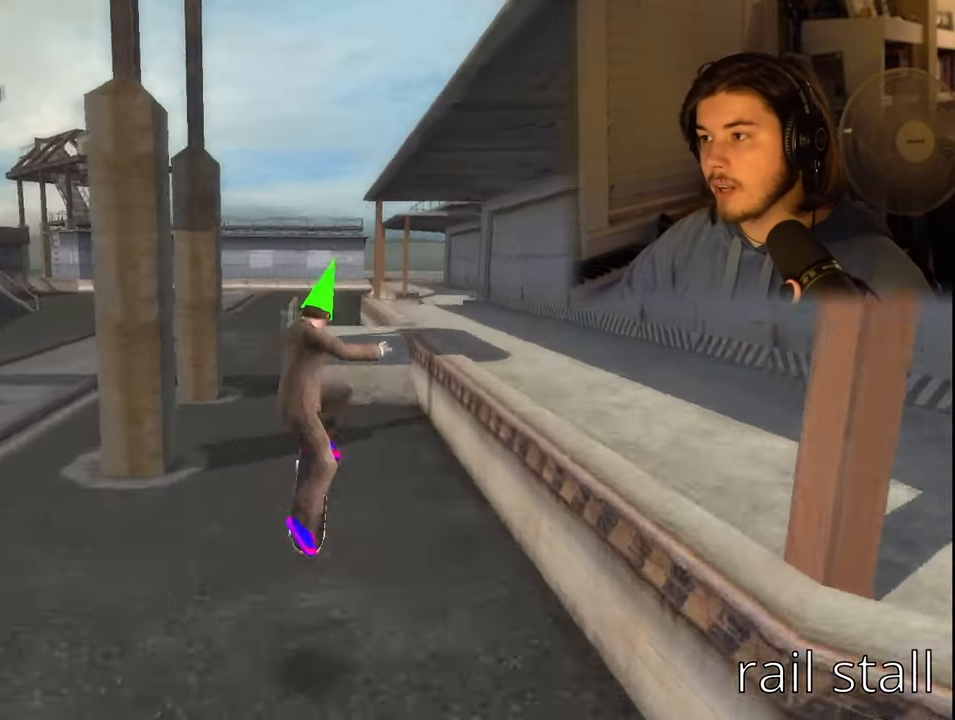
{"buttons": ["CROSS"], "left_stick": "center", "right_stick": "center", "events": [[400, "CROSS", "down"]]}
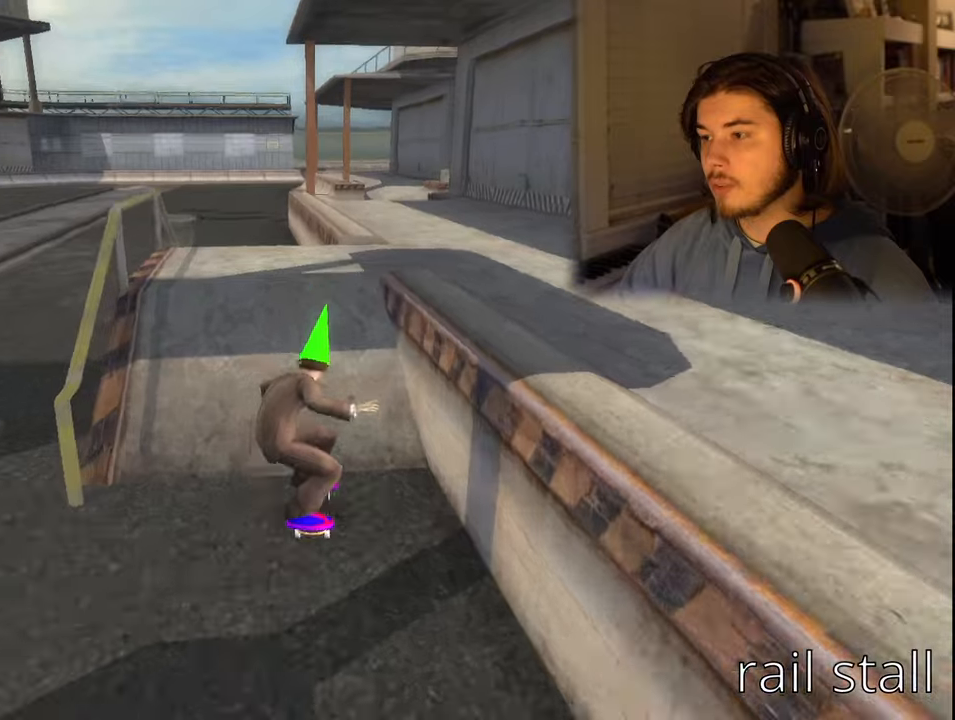
{"buttons": ["CROSS", "DPAD_DOWN"], "left_stick": "center", "right_stick": "center", "events": [[33, "DPAD_LEFT", "down"], [133, "DPAD_DOWN", "down"], [150, "DPAD_LEFT", "up"]]}
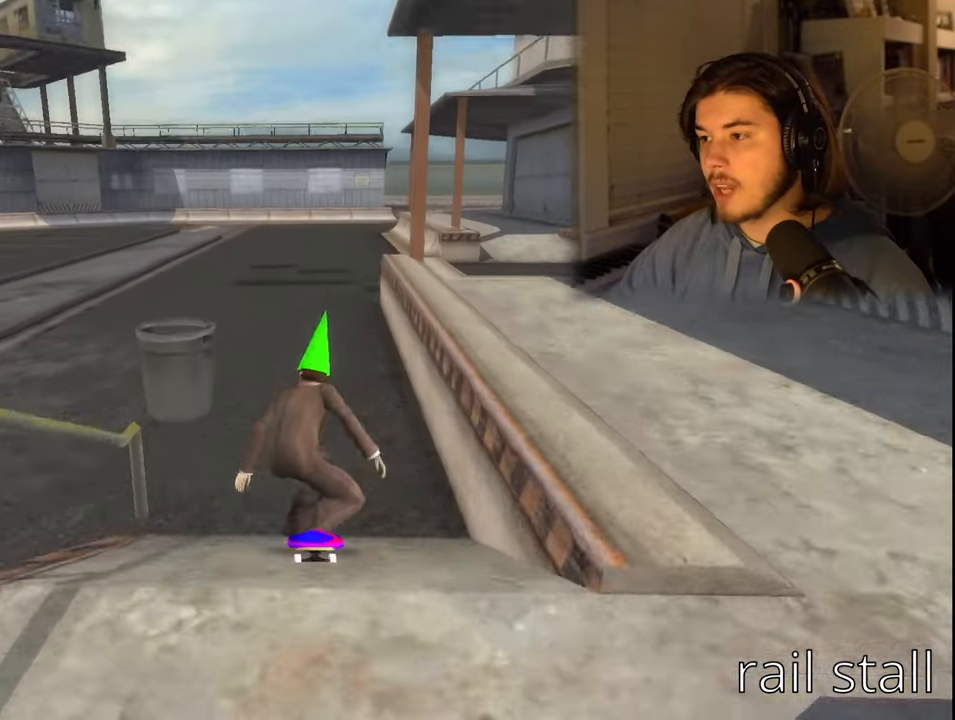
{"buttons": [], "left_stick": "center", "right_stick": "center", "events": [[100, "DPAD_RIGHT", "down"], [150, "DPAD_DOWN", "up"], [216, "DPAD_RIGHT", "up"], [250, "CROSS", "up"]]}
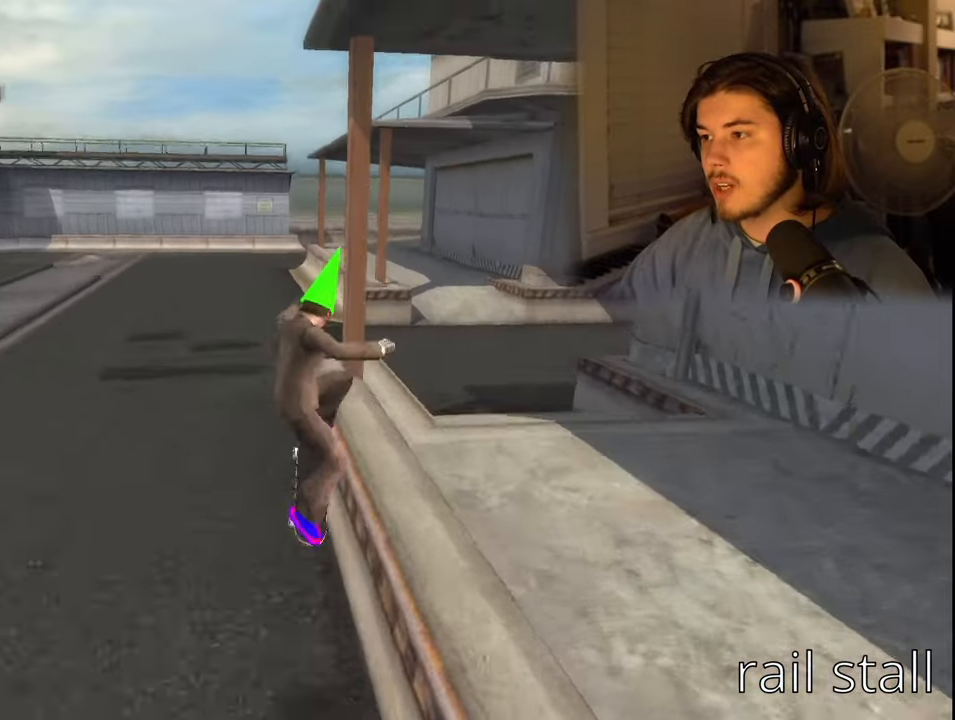
{"buttons": [], "left_stick": "center", "right_stick": "center", "events": [[150, "DPAD_DOWN", "down"], [166, "DPAD_LEFT", "down"], [350, "DPAD_DOWN", "up"], [350, "DPAD_LEFT", "up"]]}
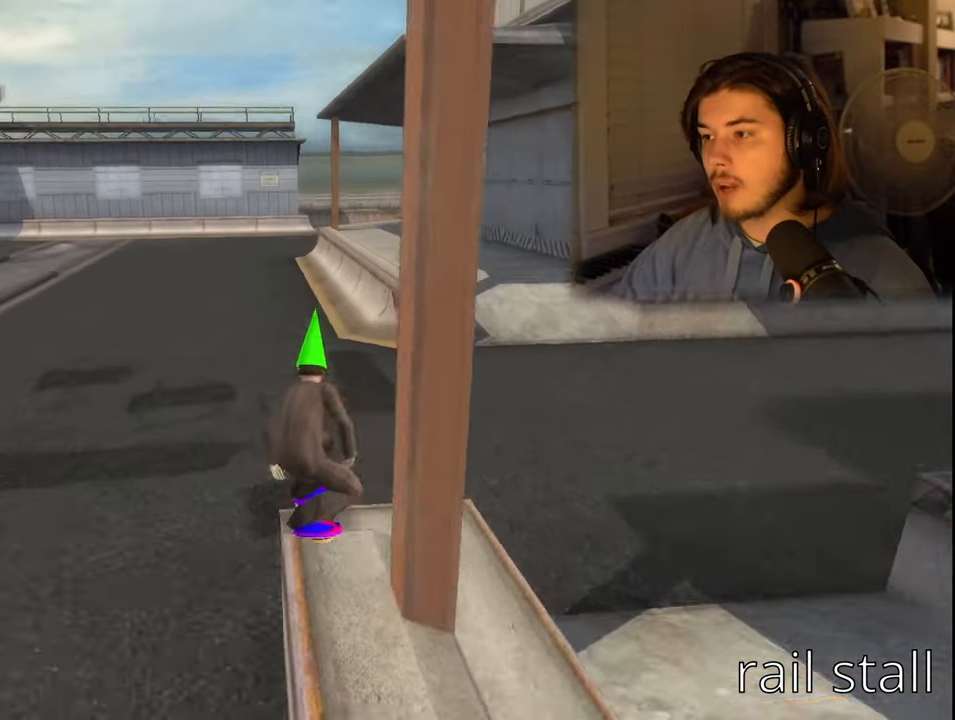
{"buttons": [], "left_stick": "center", "right_stick": "center", "events": [[216, "CROSS", "down"], [283, "DPAD_RIGHT", "down"], [433, "CROSS", "up"], [466, "DPAD_RIGHT", "up"]]}
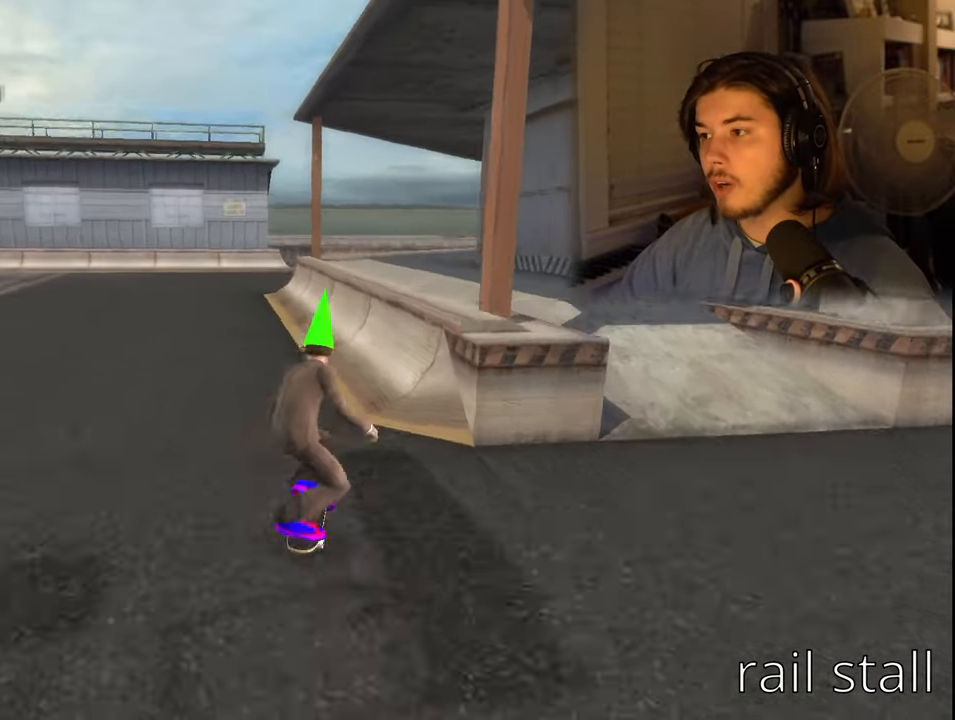
{"buttons": ["TRIANGLE", "R2"], "left_stick": "center", "right_stick": "center", "events": [[16, "R2", "down"], [333, "TRIANGLE", "down"]]}
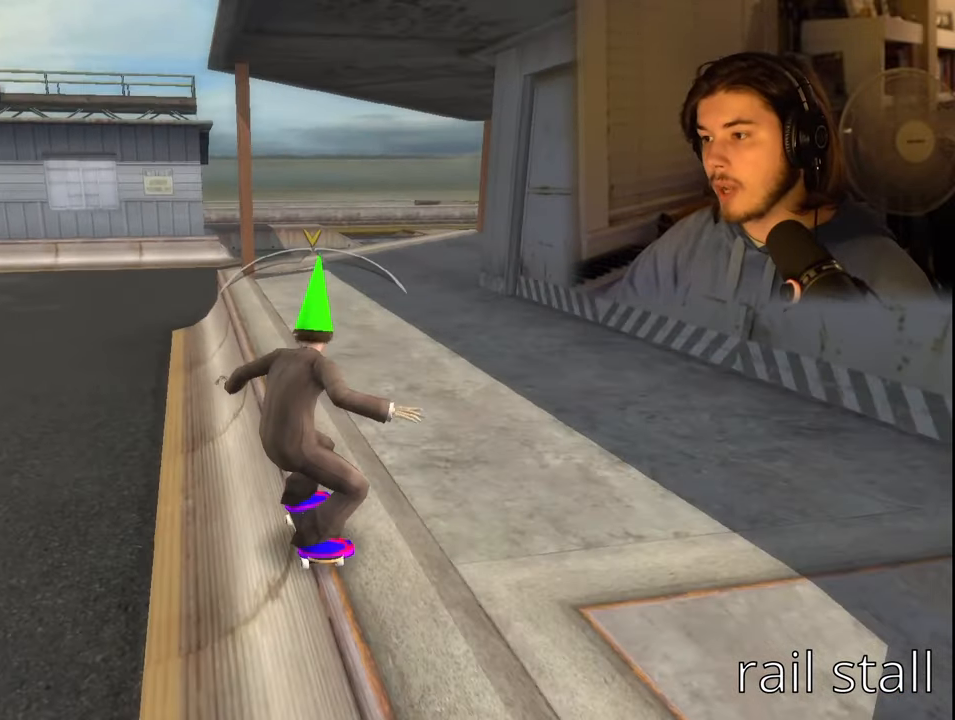
{"buttons": [], "left_stick": "center", "right_stick": "center", "events": [[50, "TRIANGLE", "up"], [433, "R2", "up"]]}
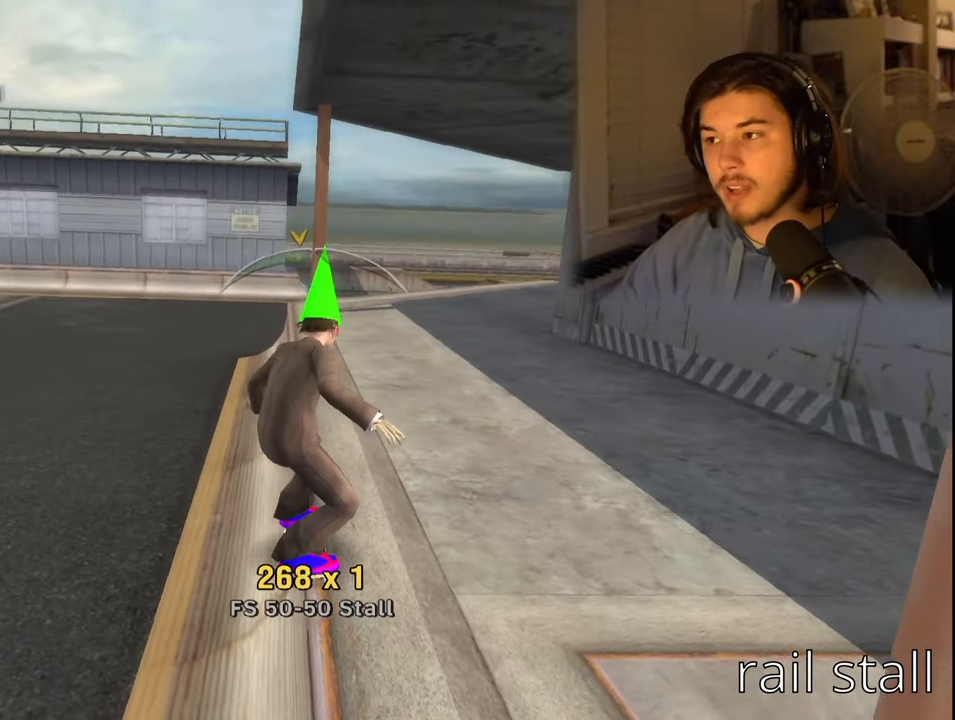
{"buttons": [], "left_stick": "center", "right_stick": "center", "events": [[166, "DPAD_RIGHT", "down"], [233, "DPAD_RIGHT", "up"]]}
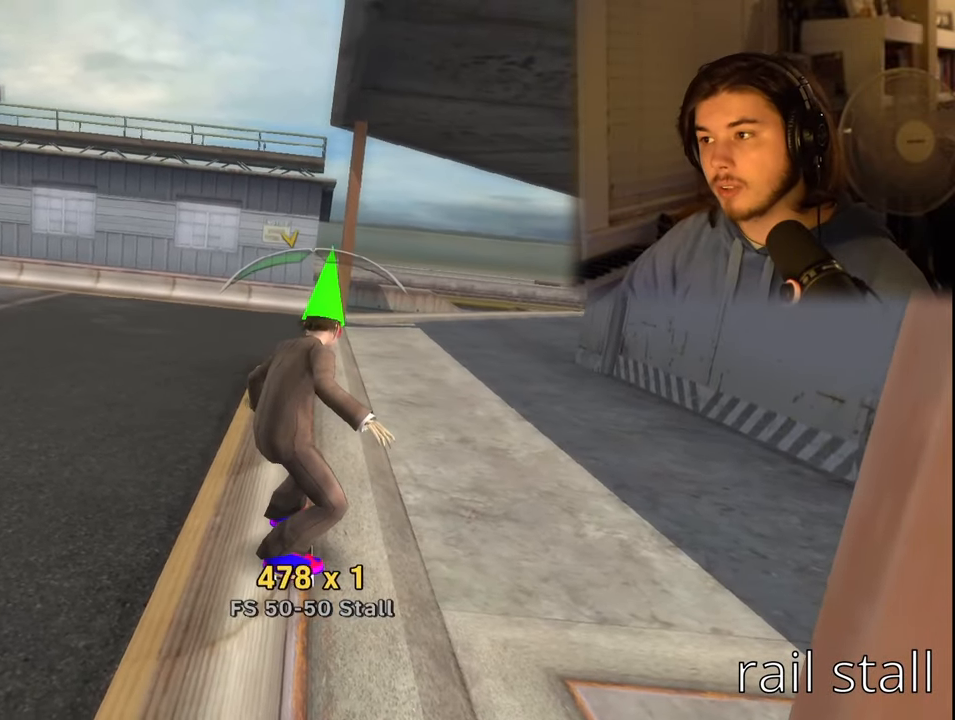
{"buttons": [], "left_stick": "center", "right_stick": "center", "events": []}
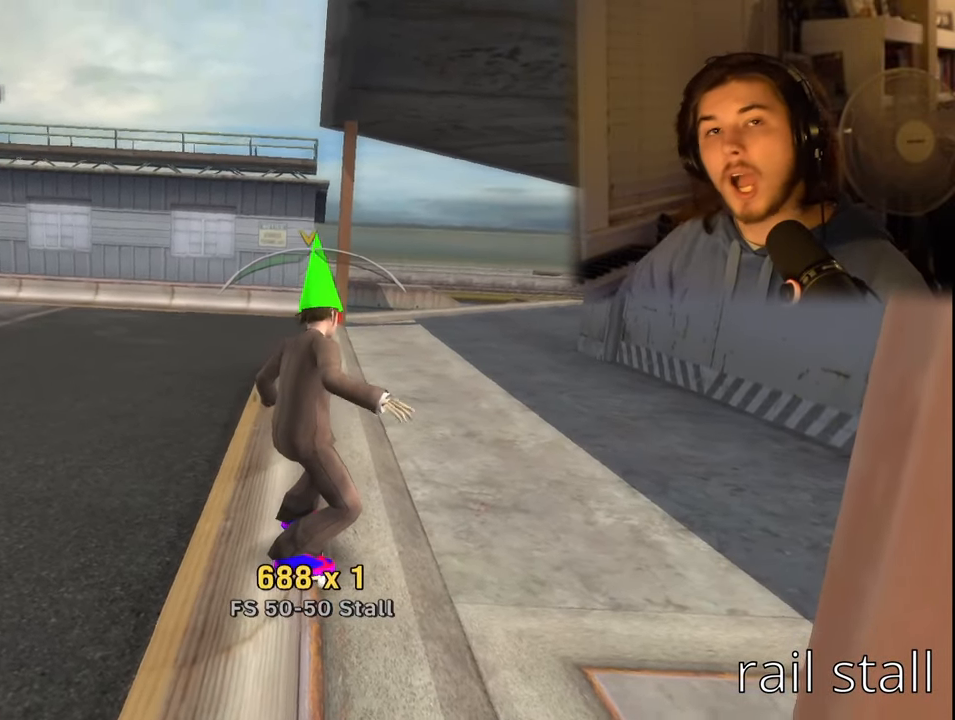
{"buttons": [], "left_stick": "center", "right_stick": "center", "events": [[116, "DPAD_LEFT", "down"], [250, "DPAD_LEFT", "up"]]}
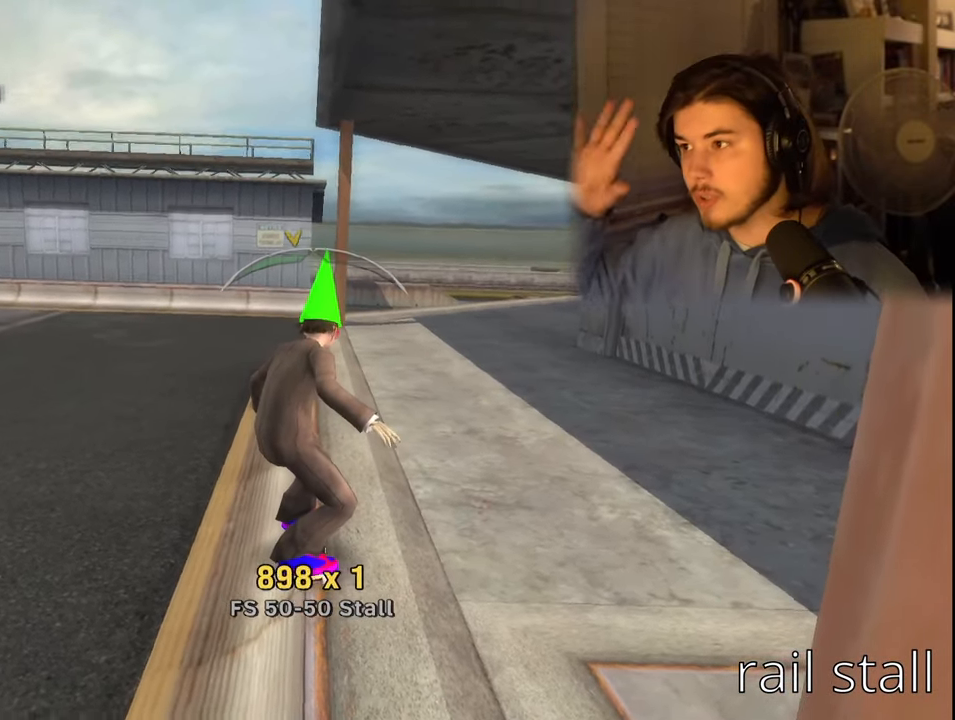
{"buttons": [], "left_stick": "center", "right_stick": "center", "events": [[50, "DPAD_RIGHT", "down"], [183, "DPAD_RIGHT", "up"]]}
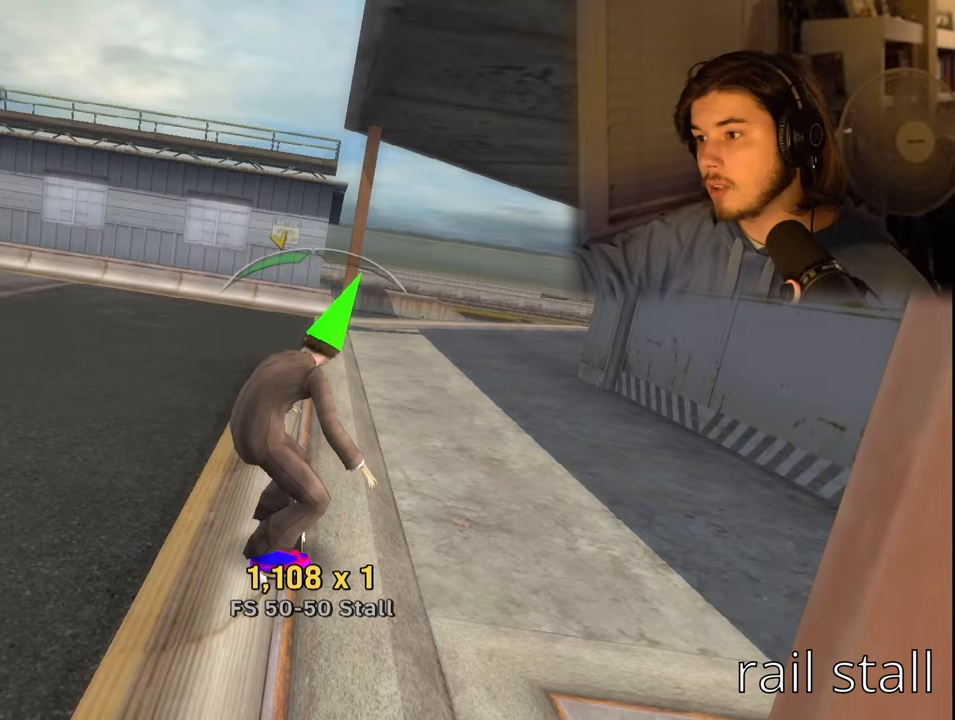
{"buttons": [], "left_stick": "center", "right_stick": "center", "events": []}
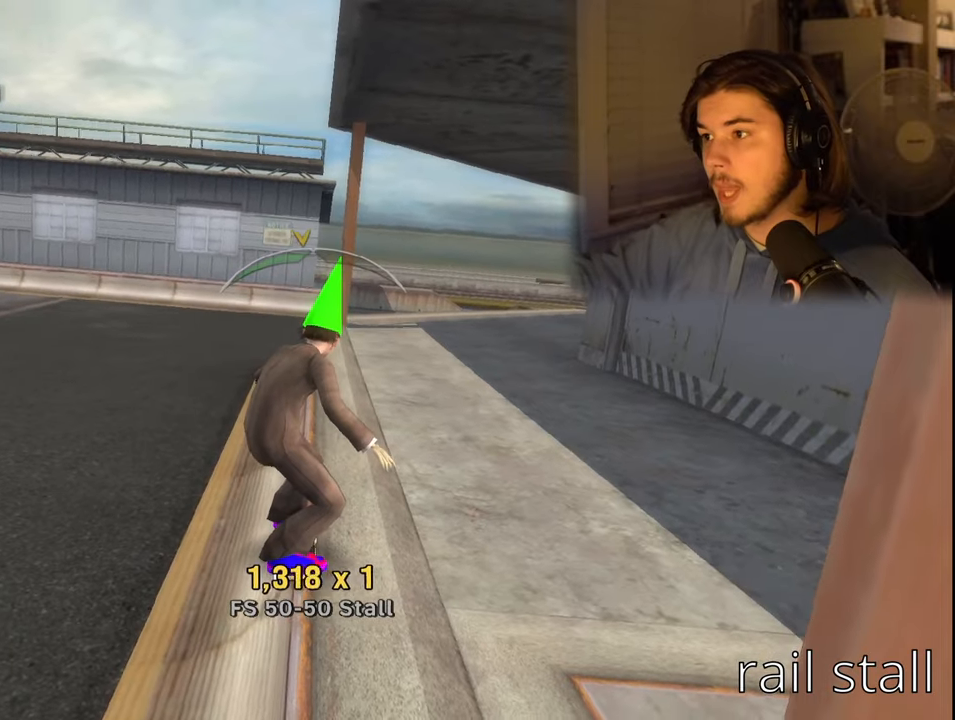
{"buttons": [], "left_stick": "center", "right_stick": "center", "events": [[317, "DPAD_LEFT", "down"], [417, "DPAD_LEFT", "up"]]}
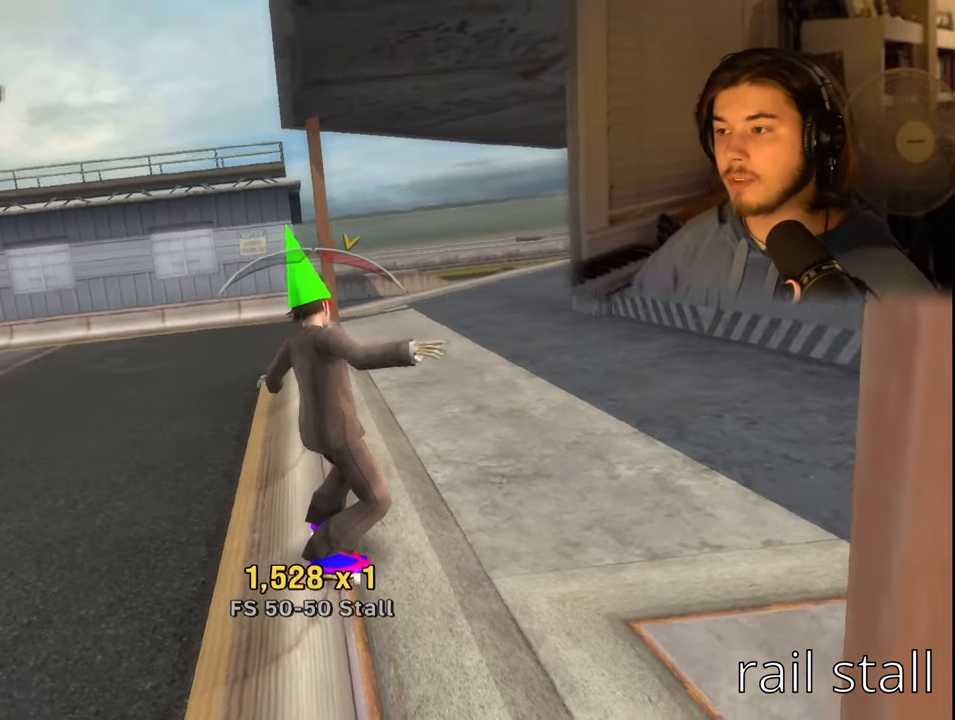
{"buttons": [], "left_stick": "center", "right_stick": "center", "events": [[250, "DPAD_LEFT", "down"], [367, "DPAD_LEFT", "up"]]}
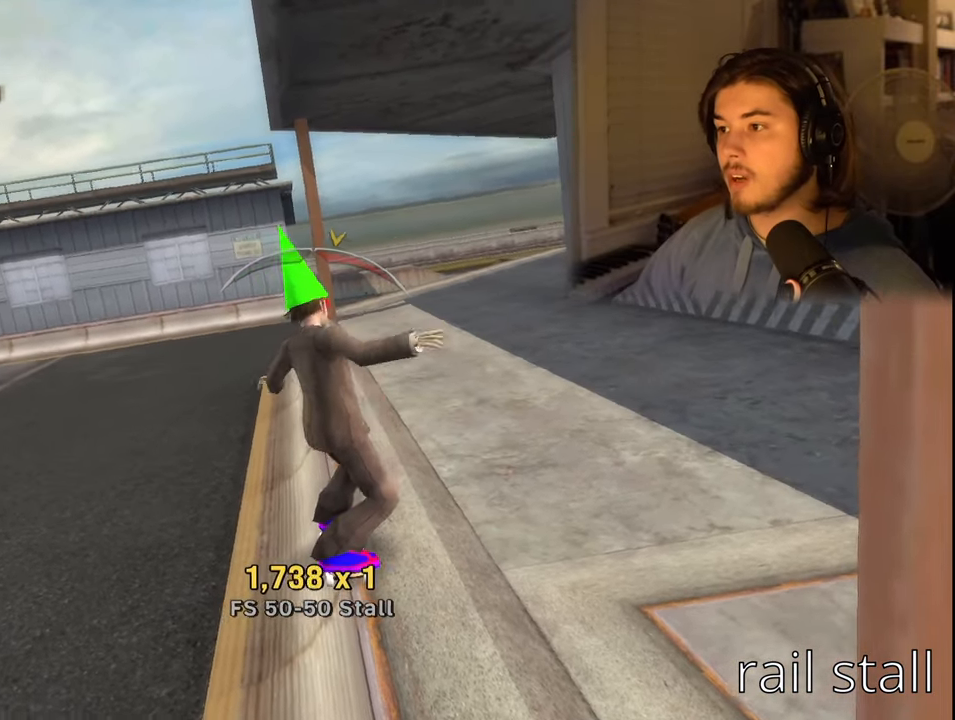
{"buttons": ["CROSS", "DPAD_DOWN"], "left_stick": "center", "right_stick": "center", "events": [[100, "DPAD_RIGHT", "down"], [150, "CROSS", "down"], [267, "DPAD_RIGHT", "up"], [383, "DPAD_DOWN", "down"]]}
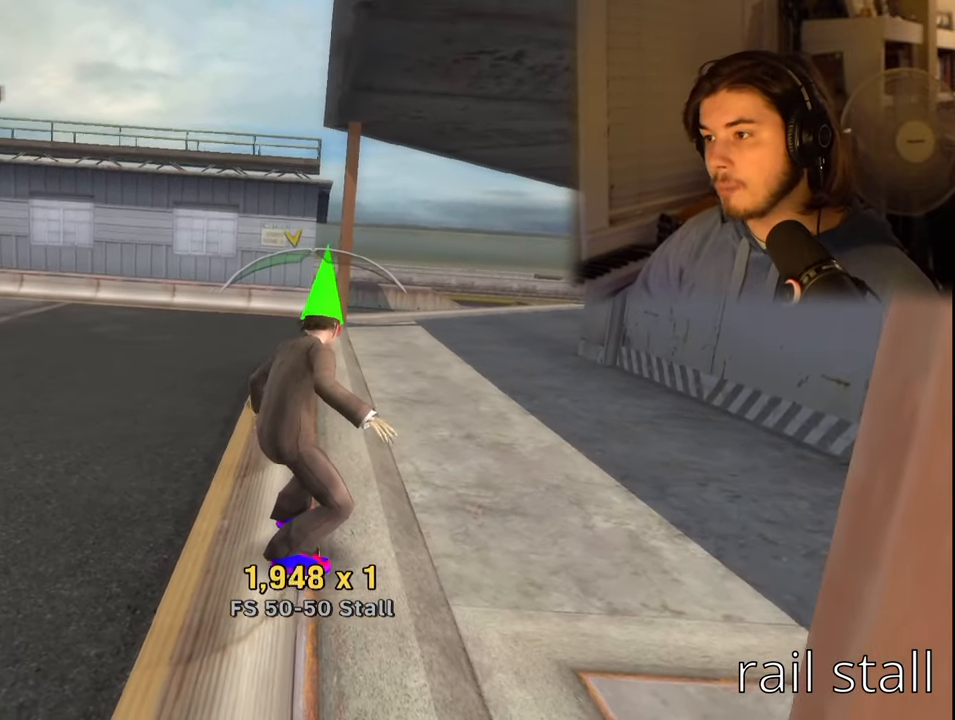
{"buttons": [], "left_stick": "center", "right_stick": "center", "events": [[117, "CROSS", "up"], [300, "DPAD_DOWN", "up"]]}
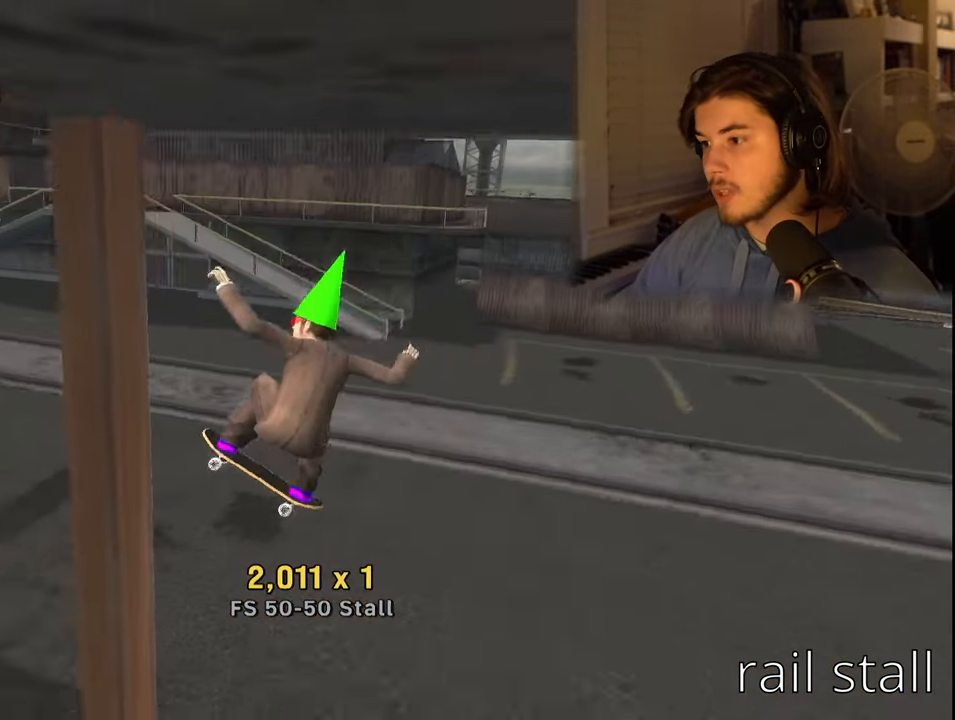
{"buttons": [], "left_stick": "center", "right_stick": "center", "events": []}
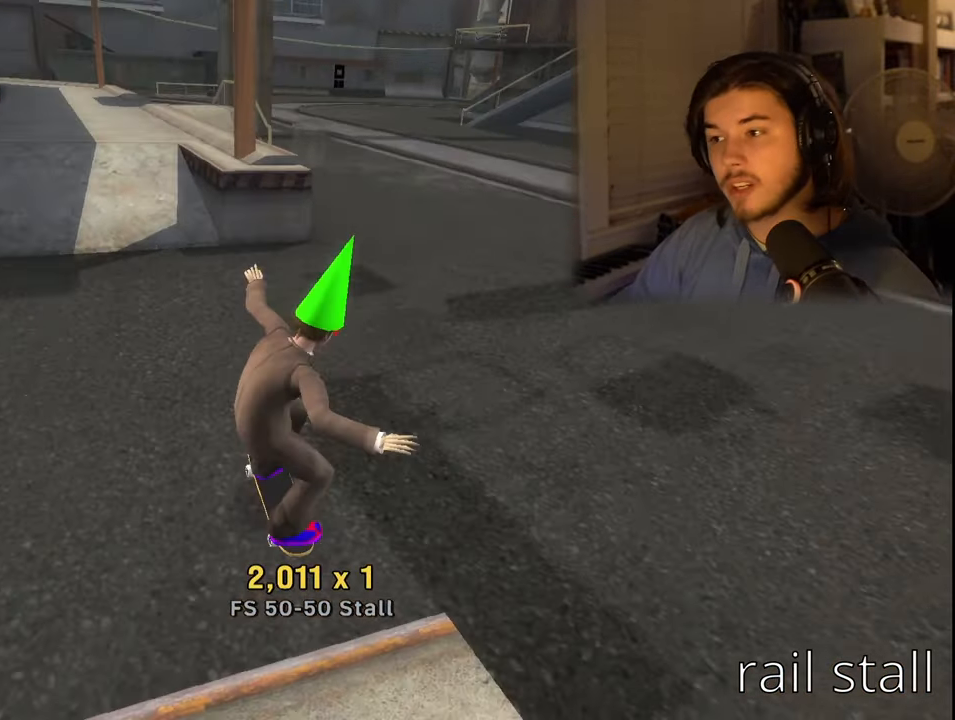
{"buttons": [], "left_stick": "center", "right_stick": "right", "events": [[117, "DPAD_DOWN", "down"], [133, "DPAD_RIGHT", "down"], [417, "DPAD_DOWN", "up"], [433, "DPAD_RIGHT", "up"], [500, "right_stick", "right"]]}
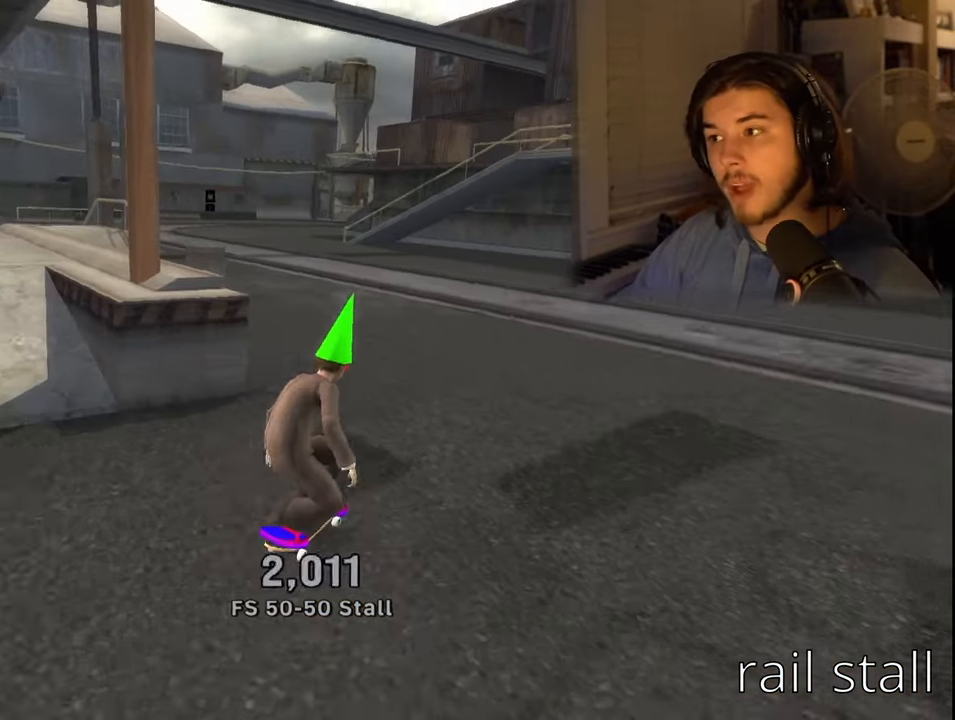
{"buttons": [], "left_stick": "center", "right_stick": "center", "events": [[100, "DPAD_DOWN", "down"], [100, "DPAD_LEFT", "down"], [167, "right_stick", "center"], [283, "CROSS", "down"], [483, "DPAD_DOWN", "up"], [500, "CROSS", "up"], [500, "DPAD_LEFT", "up"]]}